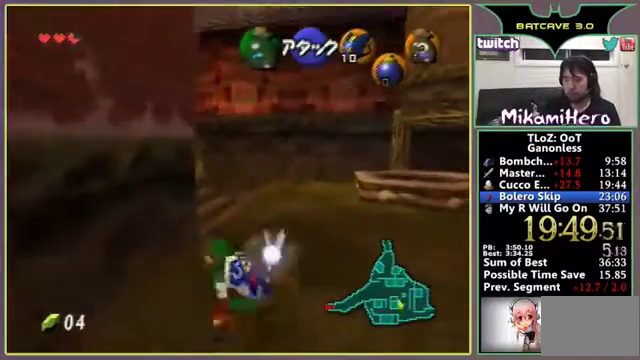
Gameplay with a controller (Nintendo layout); each line is a JSON object with the inputs held at the frame after it. Not read: L3 R3.
{"buttons": ["A"], "left_stick": "up-left"}
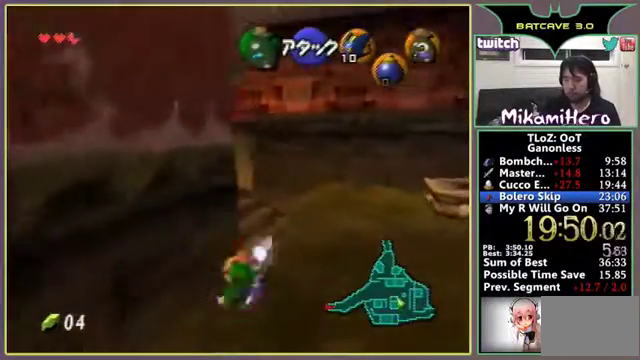
{"buttons": ["A"], "left_stick": "up-left"}
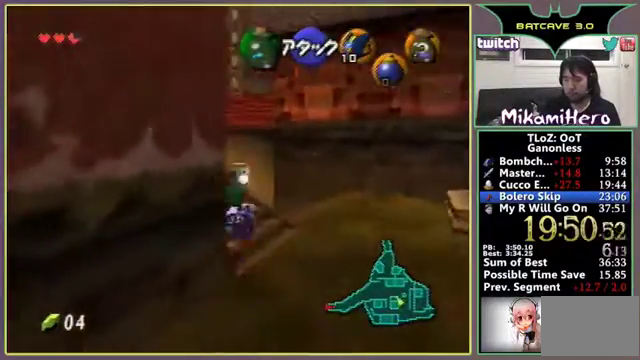
{"buttons": [], "left_stick": "up-left"}
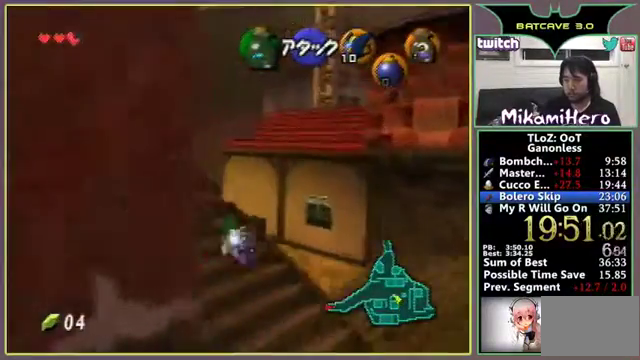
{"buttons": ["A"], "left_stick": "up-left"}
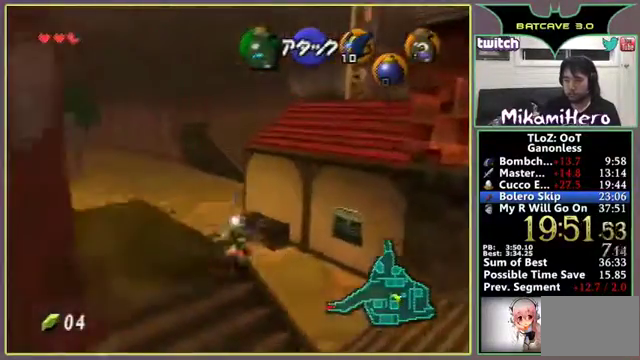
{"buttons": [], "left_stick": "up-left"}
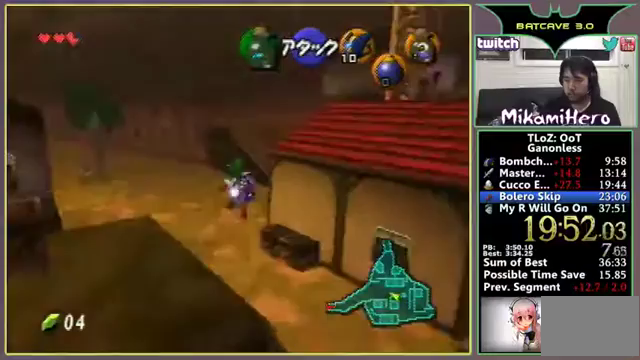
{"buttons": [], "left_stick": "up"}
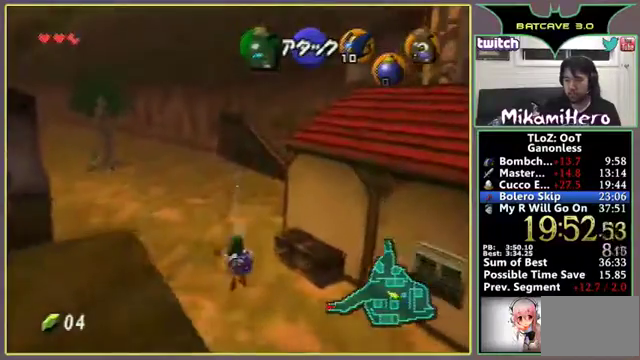
{"buttons": ["A"], "left_stick": "up"}
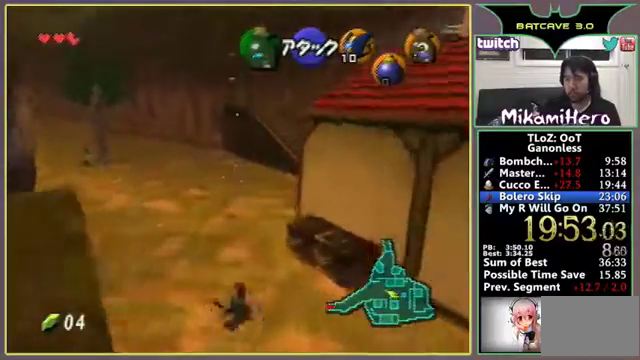
{"buttons": [], "left_stick": "up"}
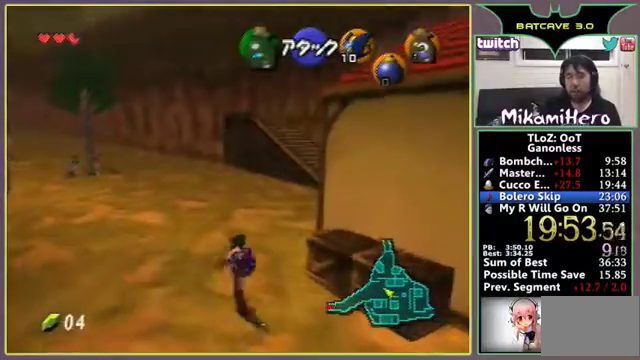
{"buttons": [], "left_stick": "up"}
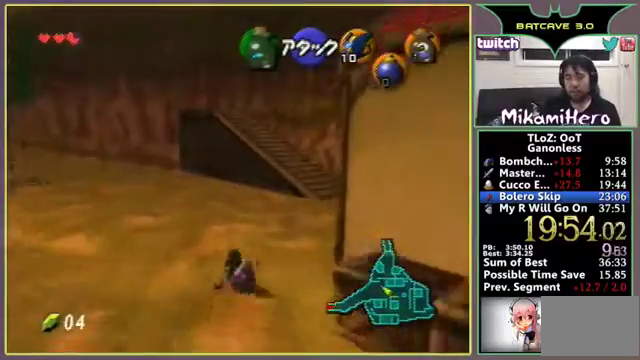
{"buttons": ["A"], "left_stick": "up"}
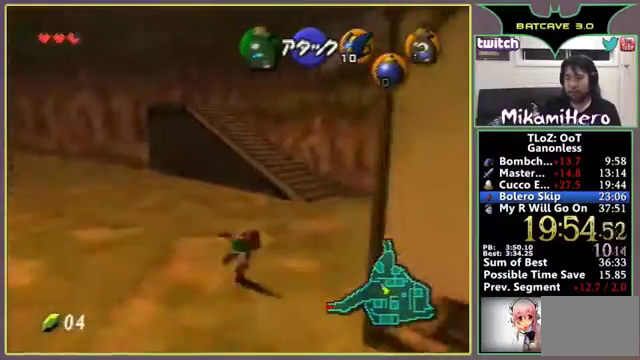
{"buttons": ["A"], "left_stick": "up"}
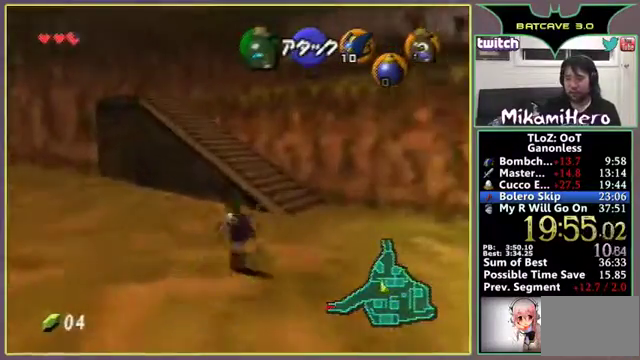
{"buttons": ["A"], "left_stick": "up"}
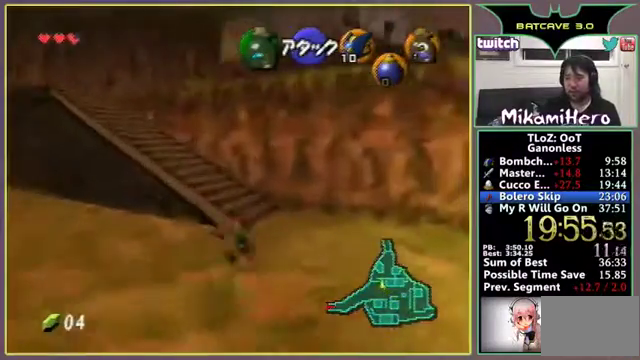
{"buttons": ["A"], "left_stick": "up"}
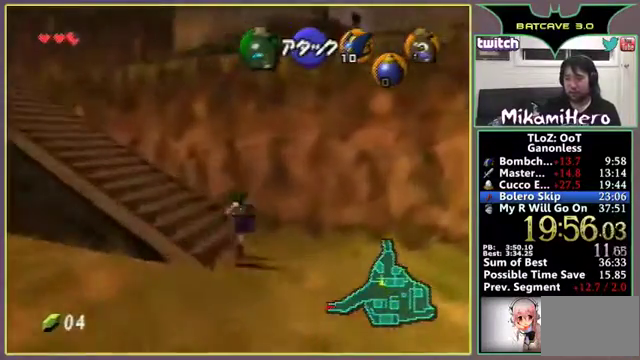
{"buttons": ["A"], "left_stick": "left"}
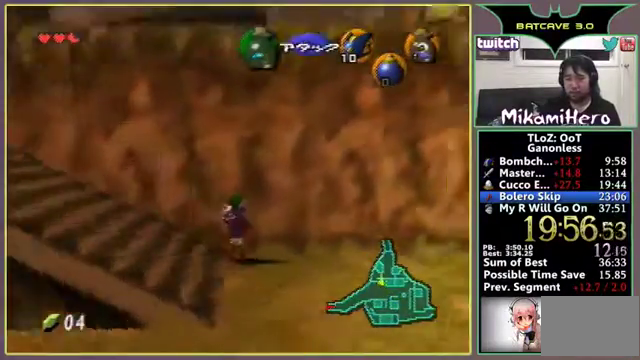
{"buttons": ["A"], "left_stick": "left"}
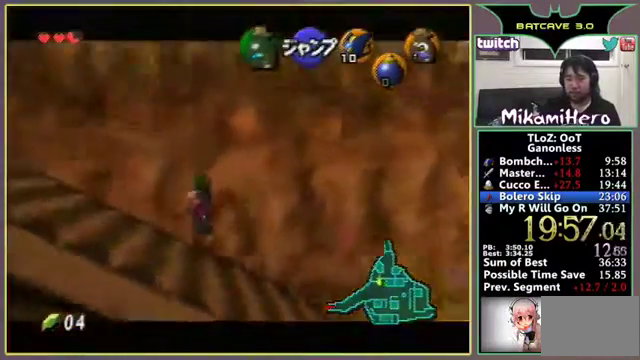
{"buttons": ["A"], "left_stick": "left"}